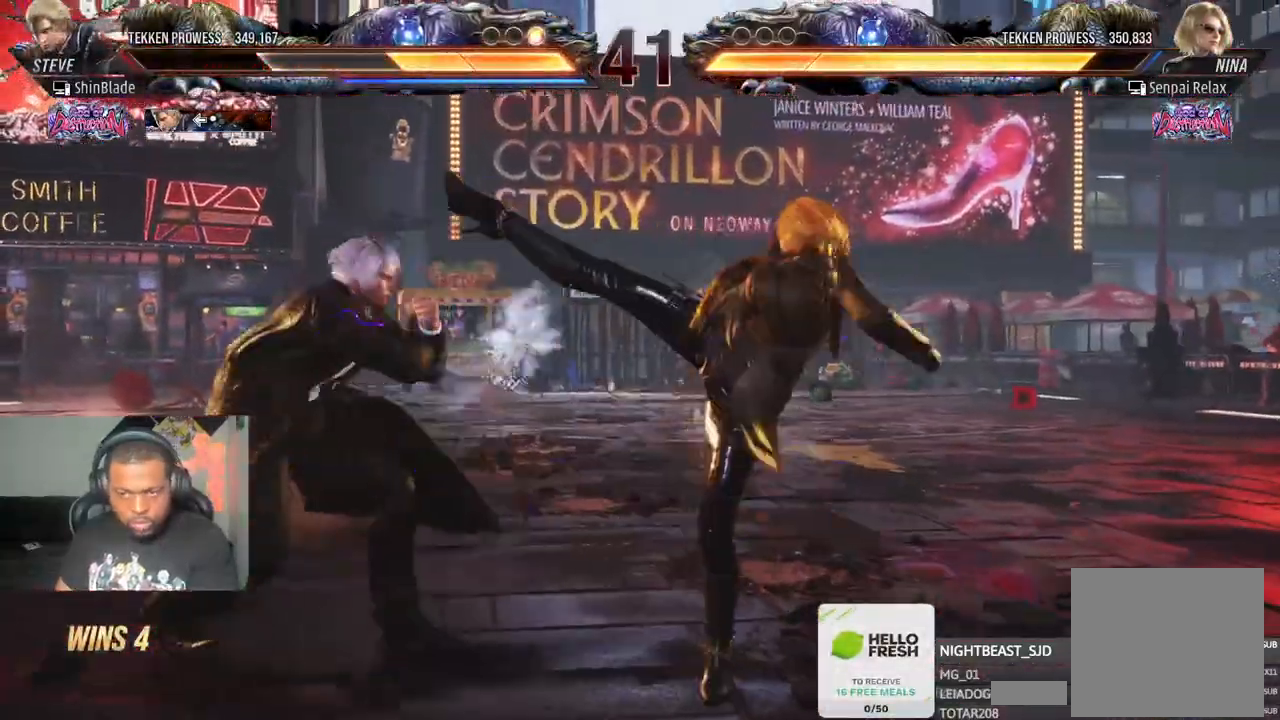
Gameplay with a controller (PlayStation layout); each line is a JSON object with the inputs held at the frame after it (dt_ms = milliseconds from this image to that frame). "events" lists button and stick changes between this image and that frame as [ms after this image, input, new state], when the widget could be followed in between.
{"dt_ms": 500, "buttons": ["CROSS", "CIRCLE", "DPAD_LEFT"], "left_stick": "center", "right_stick": "center", "events": [[83, "DPAD_DOWN", "up"], [133, "DPAD_LEFT", "up"], [200, "DPAD_LEFT", "down"], [283, "DPAD_LEFT", "up"], [333, "DPAD_LEFT", "down"], [433, "CIRCLE", "down"], [433, "CROSS", "down"]]}
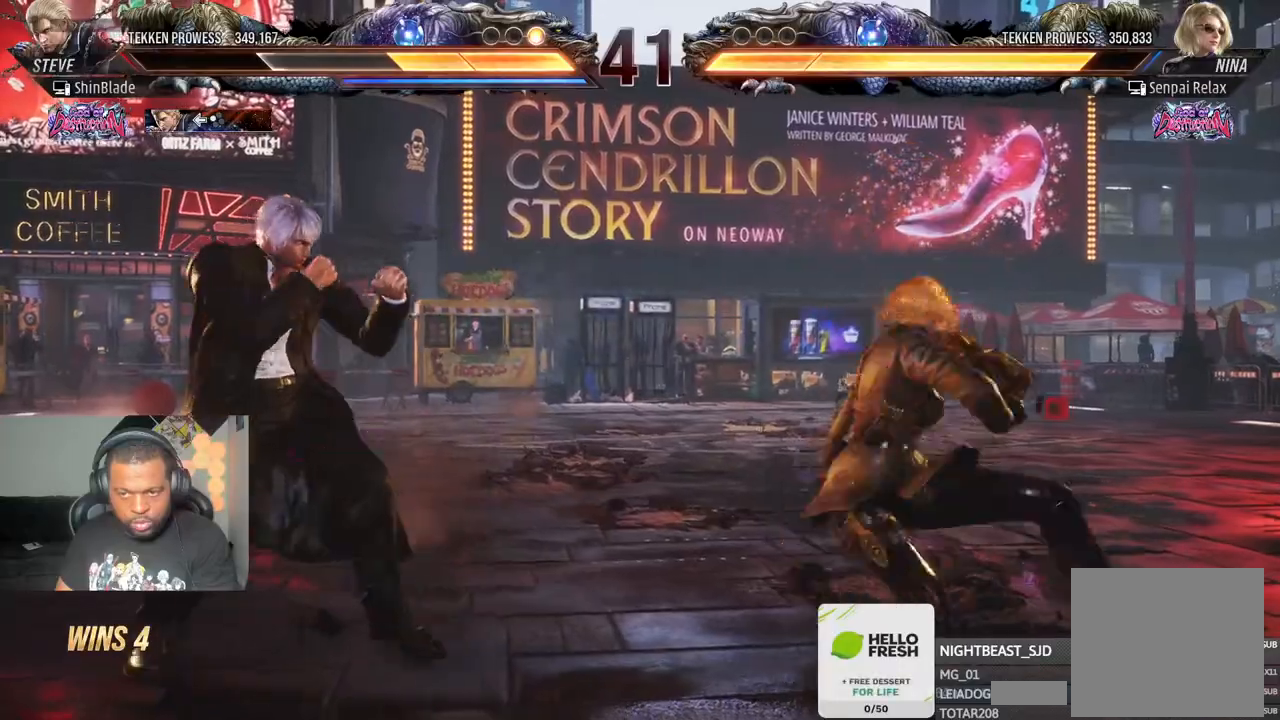
{"dt_ms": 500, "buttons": [], "left_stick": "center", "right_stick": "center", "events": [[33, "CROSS", "up"], [50, "CIRCLE", "up"], [350, "DPAD_LEFT", "up"]]}
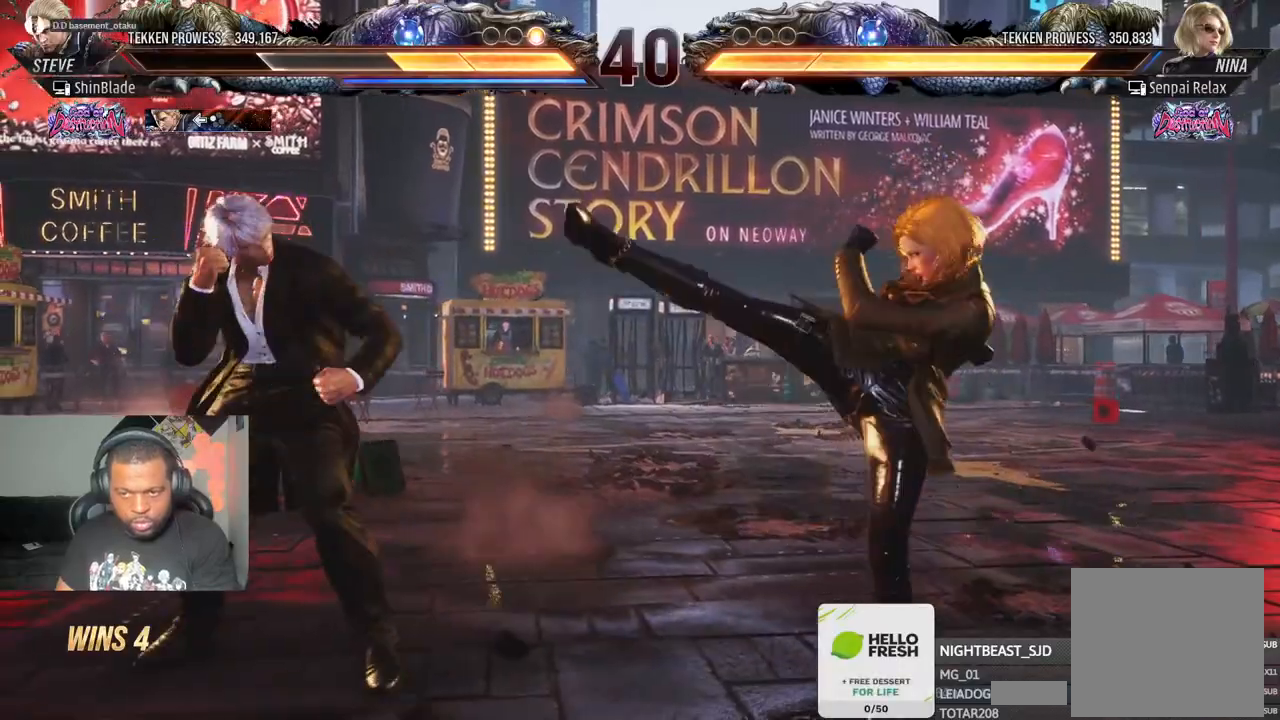
{"dt_ms": 500, "buttons": ["SQUARE", "TRIANGLE", "DPAD_LEFT"], "left_stick": "center", "right_stick": "center", "events": [[17, "TRIANGLE", "down"], [133, "DPAD_LEFT", "down"], [150, "TRIANGLE", "up"], [233, "DPAD_DOWN", "down"], [250, "SQUARE", "down"], [267, "TRIANGLE", "down"], [350, "SQUARE", "up"], [433, "DPAD_DOWN", "up"], [433, "SQUARE", "down"]]}
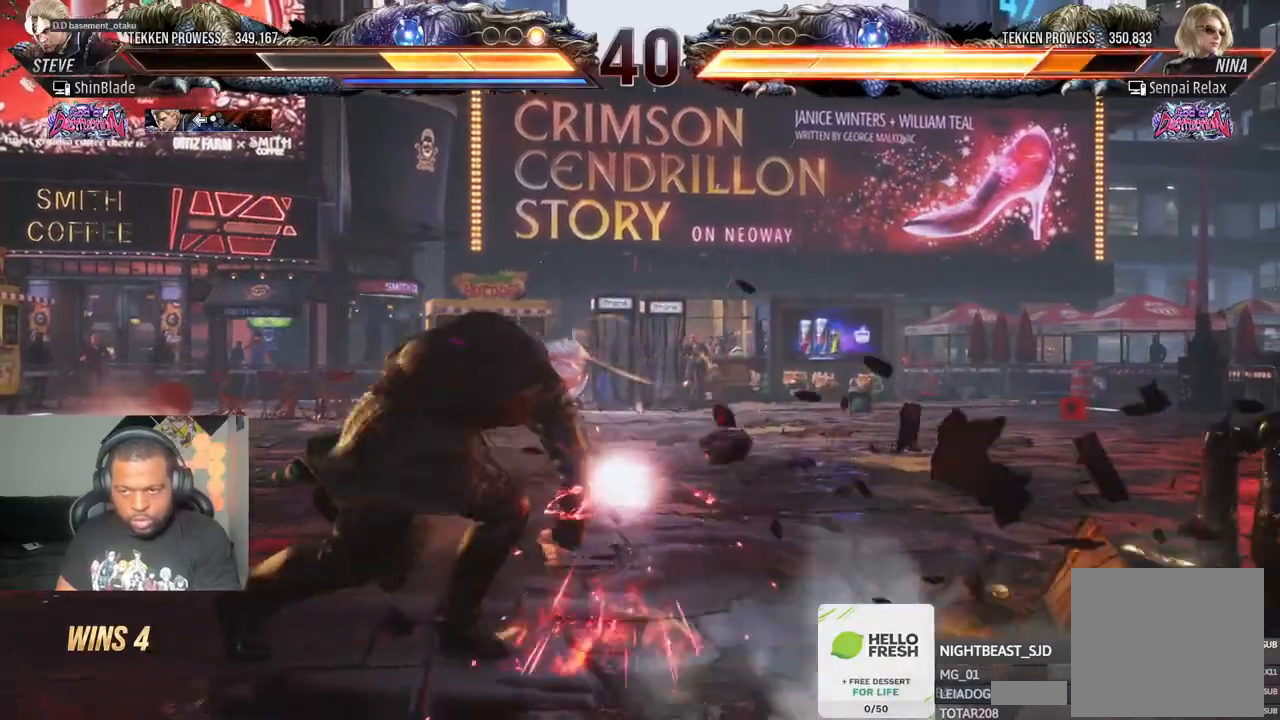
{"dt_ms": 500, "buttons": ["TRIANGLE", "DPAD_DOWN"], "left_stick": "center", "right_stick": "center", "events": [[17, "DPAD_LEFT", "up"], [67, "TRIANGLE", "up"], [83, "SQUARE", "up"], [317, "CROSS", "down"], [333, "CIRCLE", "down"], [383, "CROSS", "up"], [383, "DPAD_DOWN", "down"], [417, "CIRCLE", "up"], [483, "TRIANGLE", "down"]]}
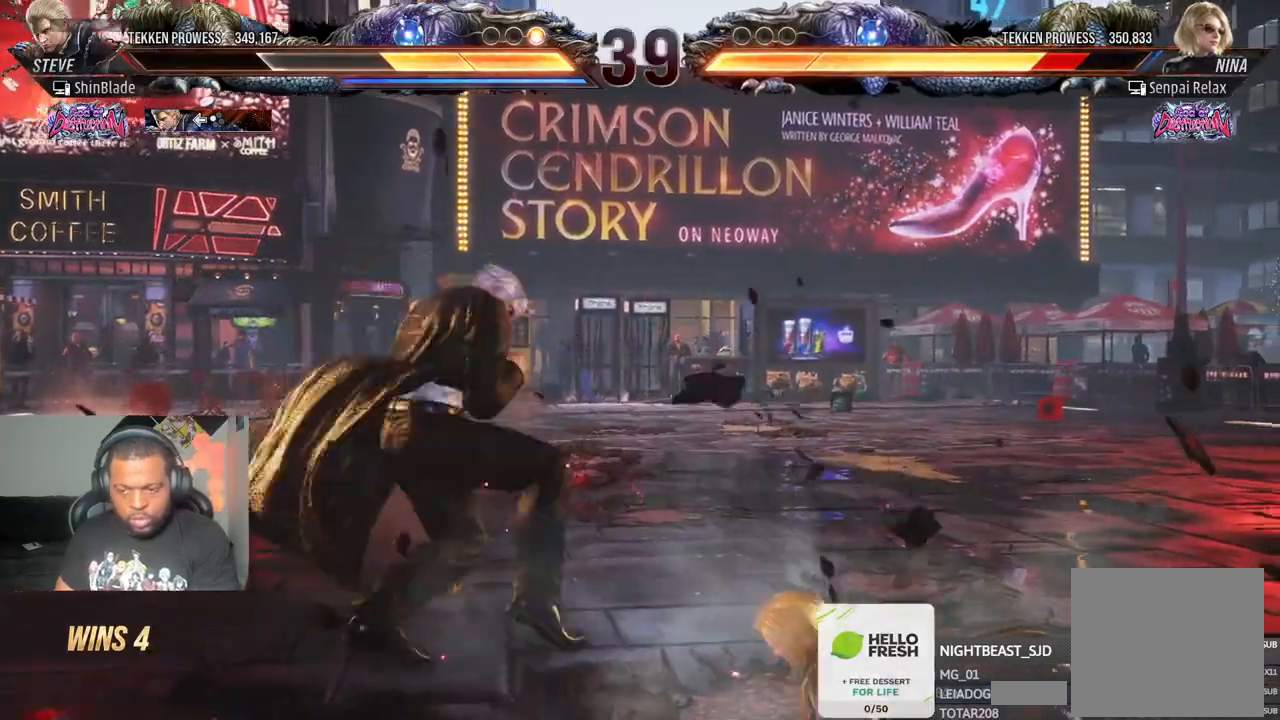
{"dt_ms": 500, "buttons": ["TRIANGLE", "DPAD_DOWN", "DPAD_RIGHT"], "left_stick": "center", "right_stick": "center", "events": [[67, "SQUARE", "down"], [117, "DPAD_RIGHT", "down"], [150, "DPAD_DOWN", "up"], [150, "SQUARE", "up"], [167, "DPAD_RIGHT", "up"], [167, "DPAD_UP", "down"], [233, "DPAD_UP", "up"], [233, "SQUARE", "down"], [250, "DPAD_DOWN", "down"], [250, "DPAD_RIGHT", "down"], [317, "DPAD_DOWN", "up"], [333, "DPAD_UP", "down"], [333, "SQUARE", "up"], [350, "DPAD_RIGHT", "up"], [400, "DPAD_RIGHT", "down"], [433, "DPAD_UP", "up"], [450, "DPAD_DOWN", "down"]]}
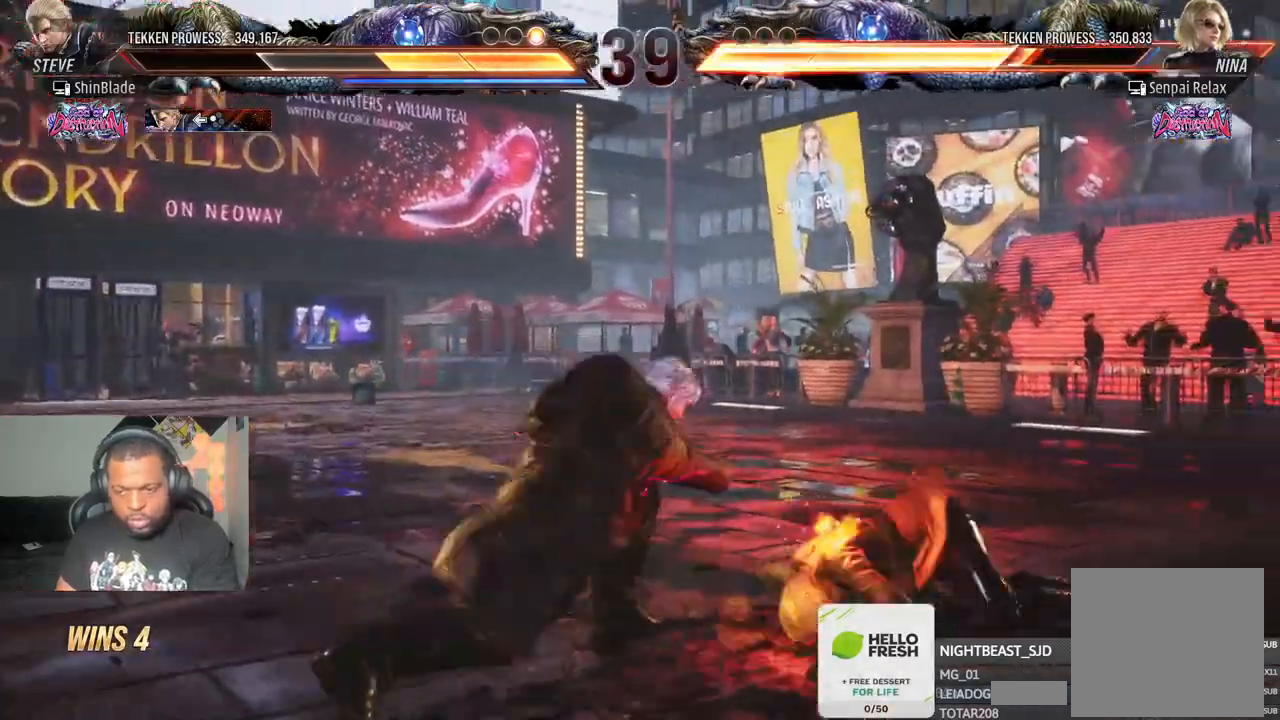
{"dt_ms": 1000, "buttons": ["TRIANGLE", "DPAD_DOWN"], "left_stick": "center", "right_stick": "center", "events": [[17, "SQUARE", "down"], [33, "DPAD_DOWN", "up"], [83, "DPAD_RIGHT", "up"], [150, "TRIANGLE", "up"], [183, "SQUARE", "up"], [350, "DPAD_RIGHT", "down"], [433, "DPAD_RIGHT", "up"], [567, "DPAD_RIGHT", "down"], [717, "TRIANGLE", "down"], [850, "SQUARE", "down"], [900, "DPAD_DOWN", "down"], [917, "DPAD_LEFT", "down"], [917, "DPAD_RIGHT", "up"], [983, "SQUARE", "up"], [1000, "DPAD_LEFT", "up"]]}
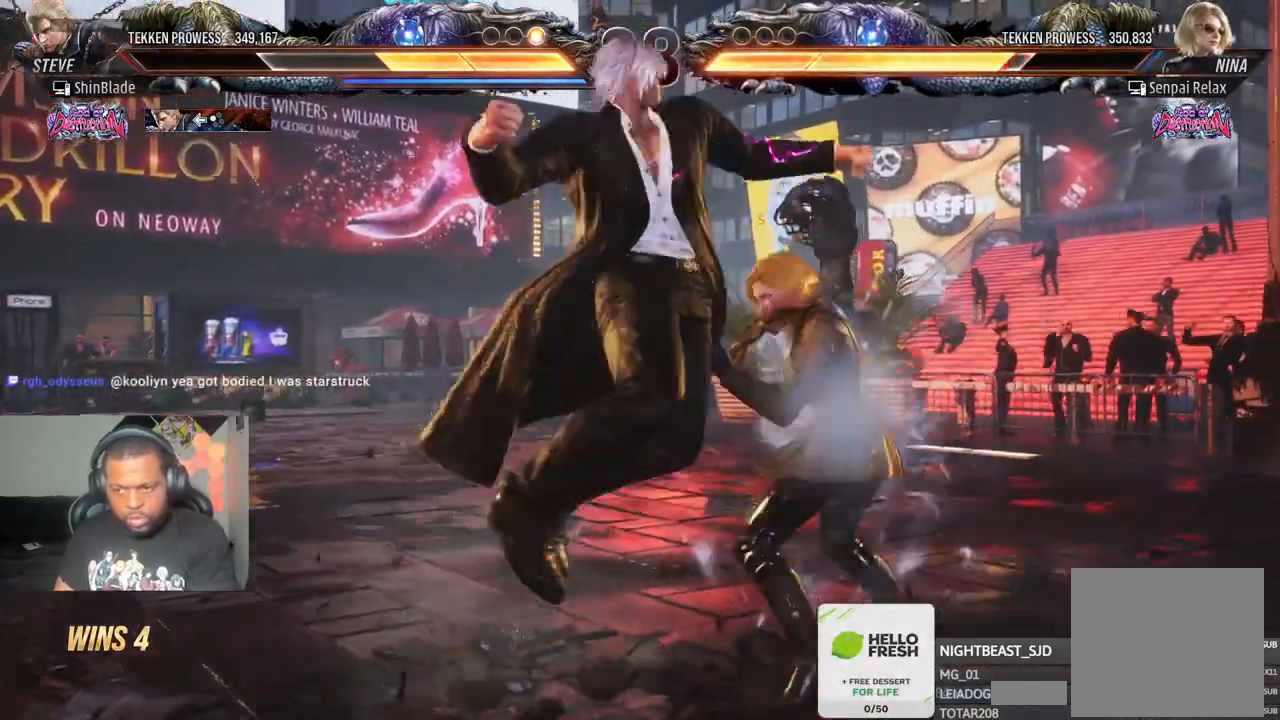
{"dt_ms": 500, "buttons": ["DPAD_LEFT"], "left_stick": "center", "right_stick": "center"}
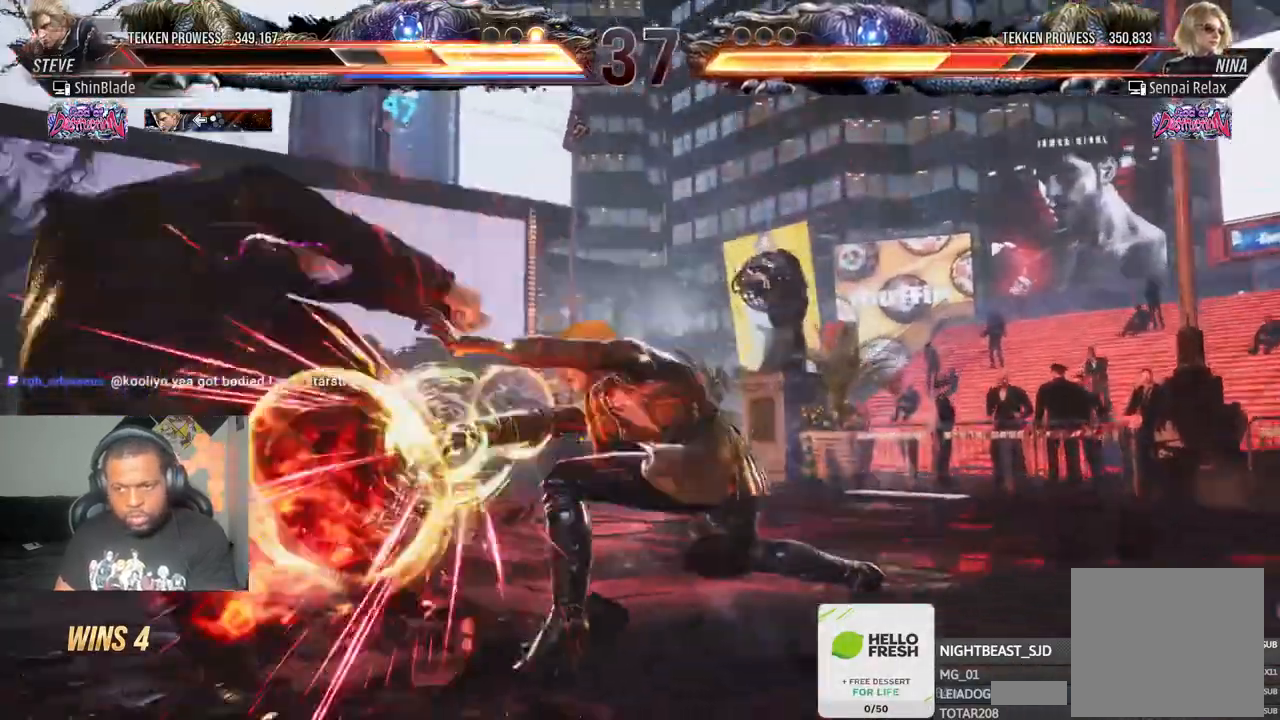
{"dt_ms": 500, "buttons": ["DPAD_LEFT"], "left_stick": "center", "right_stick": "center", "events": [[317, "SQUARE", "down"], [367, "SQUARE", "up"]]}
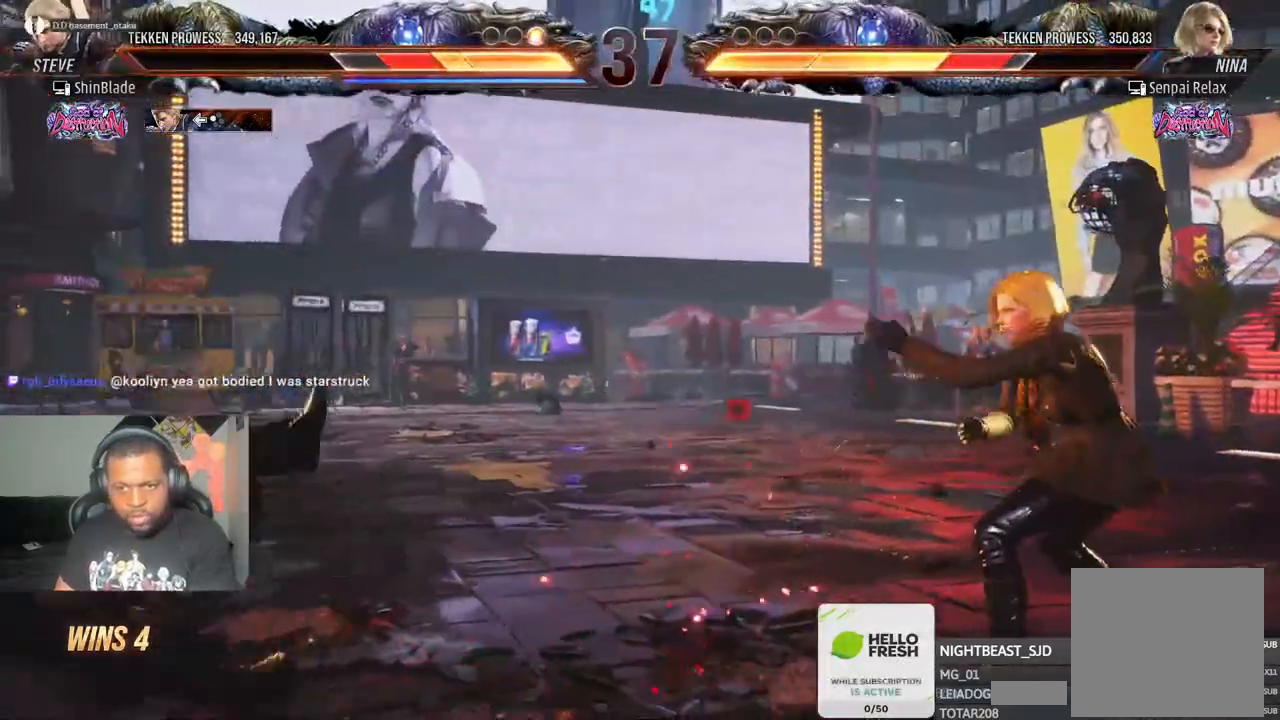
{"dt_ms": 500, "buttons": ["DPAD_LEFT"], "left_stick": "center", "right_stick": "center", "events": [[383, "DPAD_LEFT", "up"], [450, "DPAD_LEFT", "down"]]}
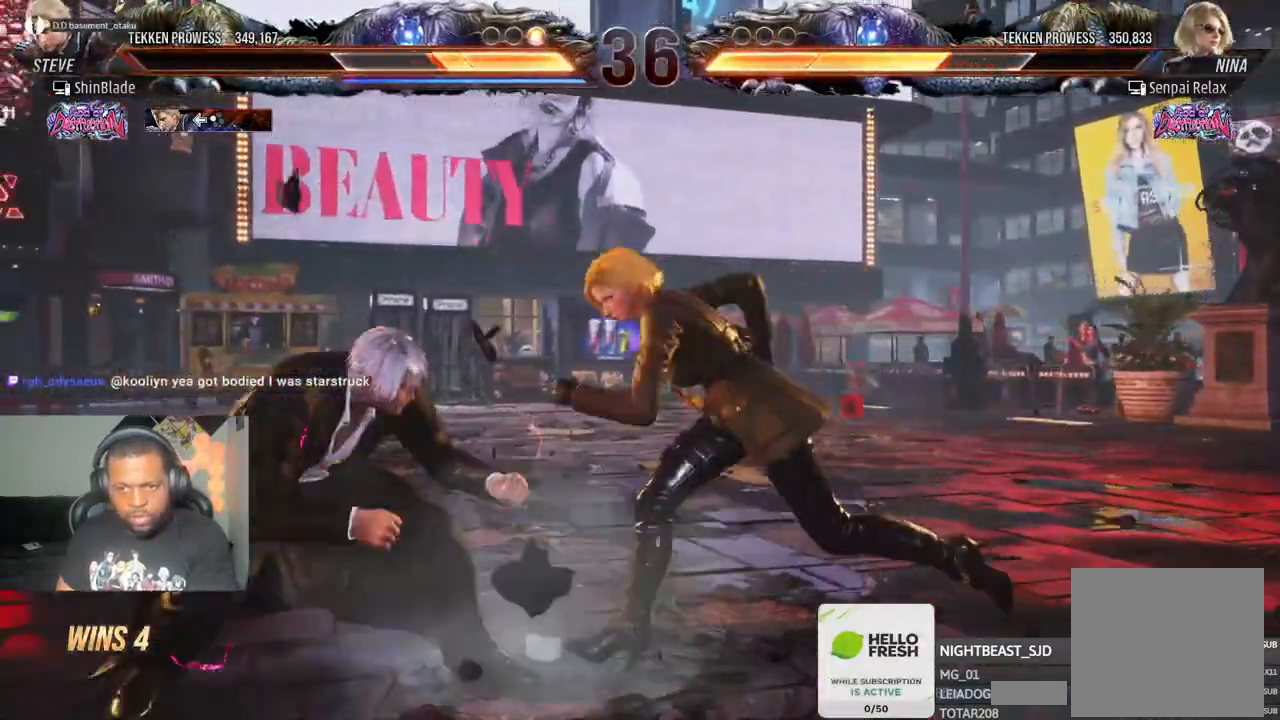
{"dt_ms": 500, "buttons": ["DPAD_DOWN", "DPAD_LEFT"], "left_stick": "center", "right_stick": "center", "events": [[17, "DPAD_LEFT", "up"], [67, "DPAD_LEFT", "down"], [117, "L1", "down"], [183, "L1", "up"], [467, "DPAD_DOWN", "down"]]}
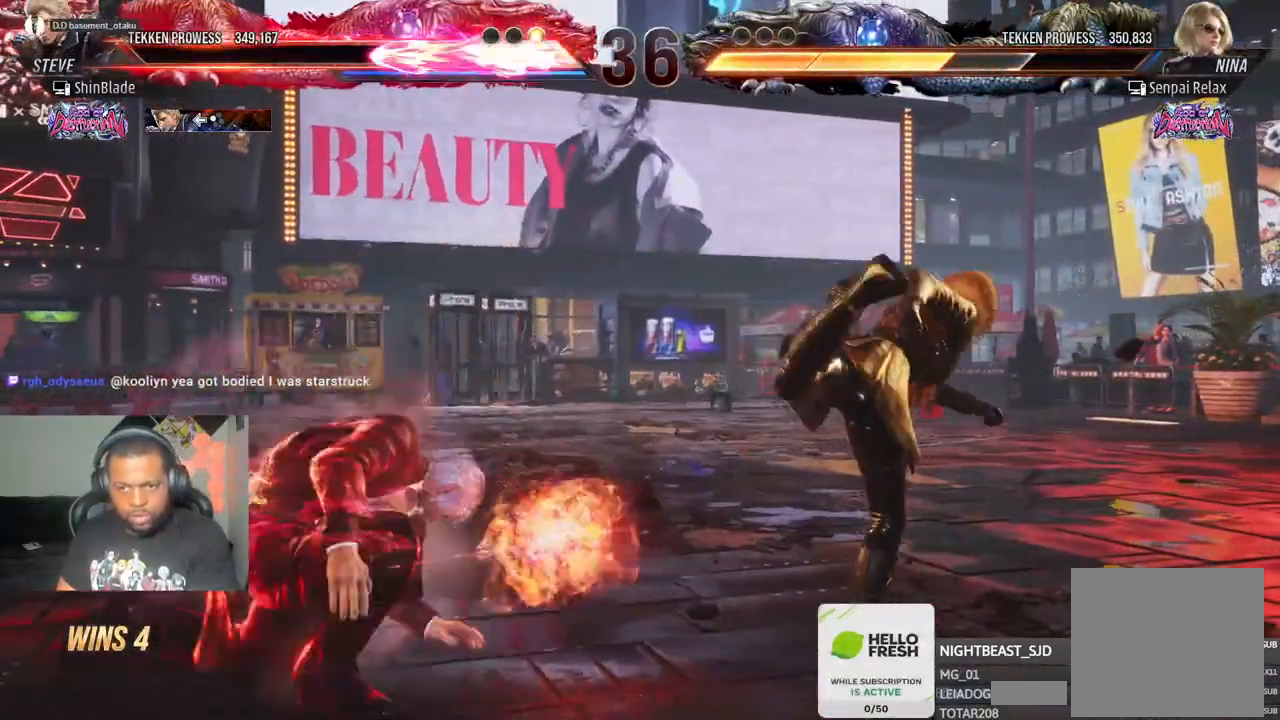
{"dt_ms": 500, "buttons": ["CROSS", "R2"], "left_stick": "center", "right_stick": "center", "events": [[67, "SQUARE", "down"], [117, "DPAD_DOWN", "up"], [150, "DPAD_LEFT", "up"], [167, "SQUARE", "up"], [283, "R2", "down"], [333, "CROSS", "down"]]}
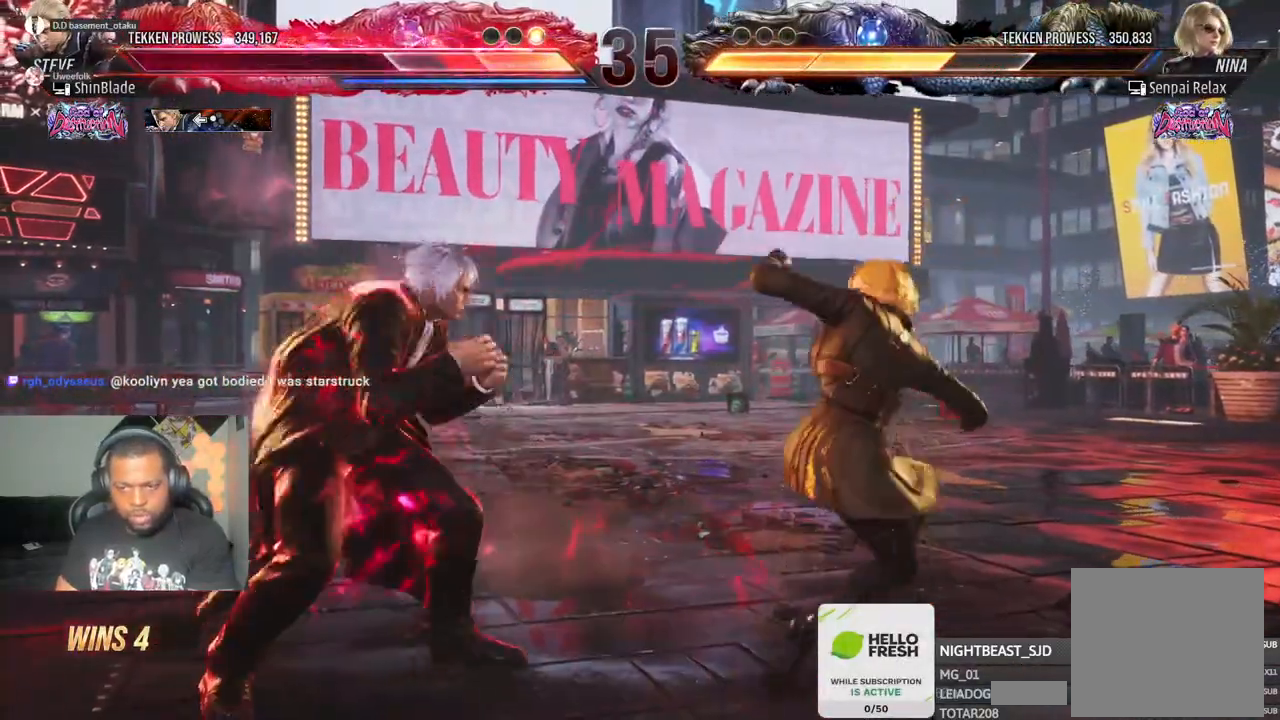
{"dt_ms": 500, "buttons": ["SQUARE", "R2"], "left_stick": "center", "right_stick": "center", "events": [[183, "SQUARE", "down"], [200, "CROSS", "up"], [317, "SQUARE", "up"], [400, "SQUARE", "down"], [450, "SQUARE", "up"], [500, "SQUARE", "down"]]}
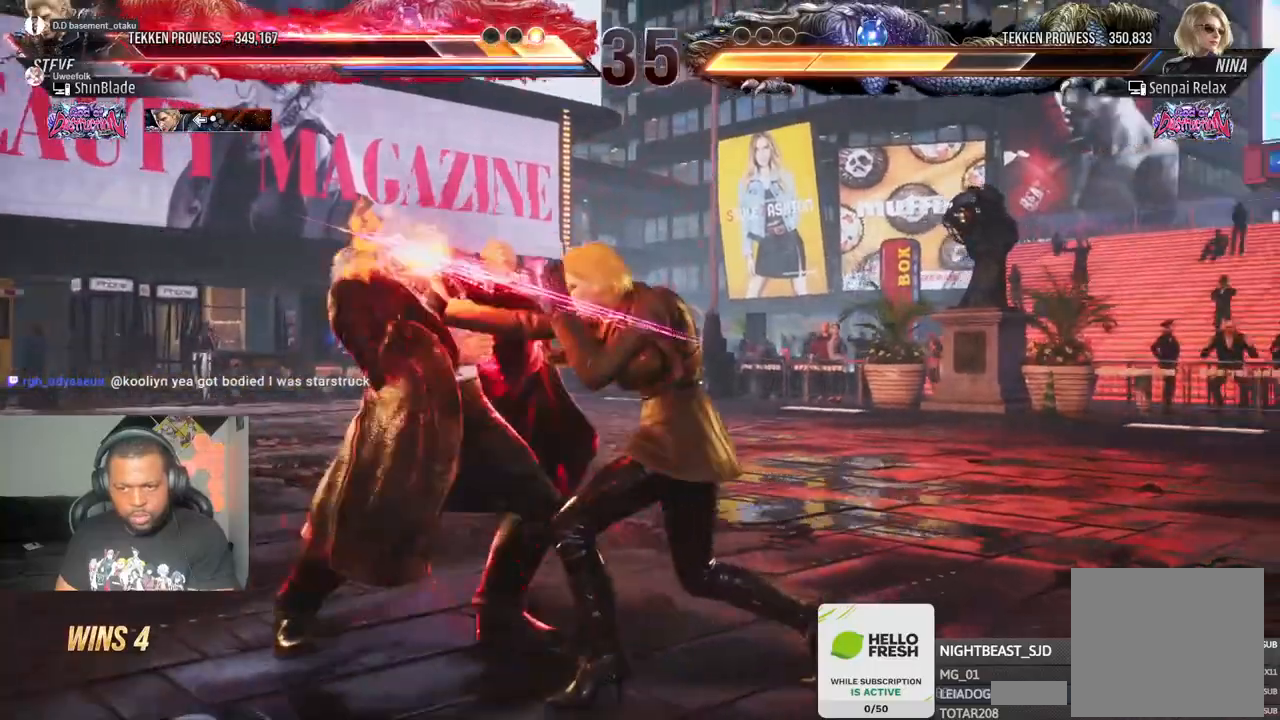
{"dt_ms": 1000, "buttons": [], "left_stick": "center", "right_stick": "center", "events": [[83, "SQUARE", "up"], [283, "DPAD_LEFT", "down"], [533, "DPAD_DOWN", "down"], [567, "R2", "up"], [750, "DPAD_DOWN", "up"], [767, "DPAD_LEFT", "up"]]}
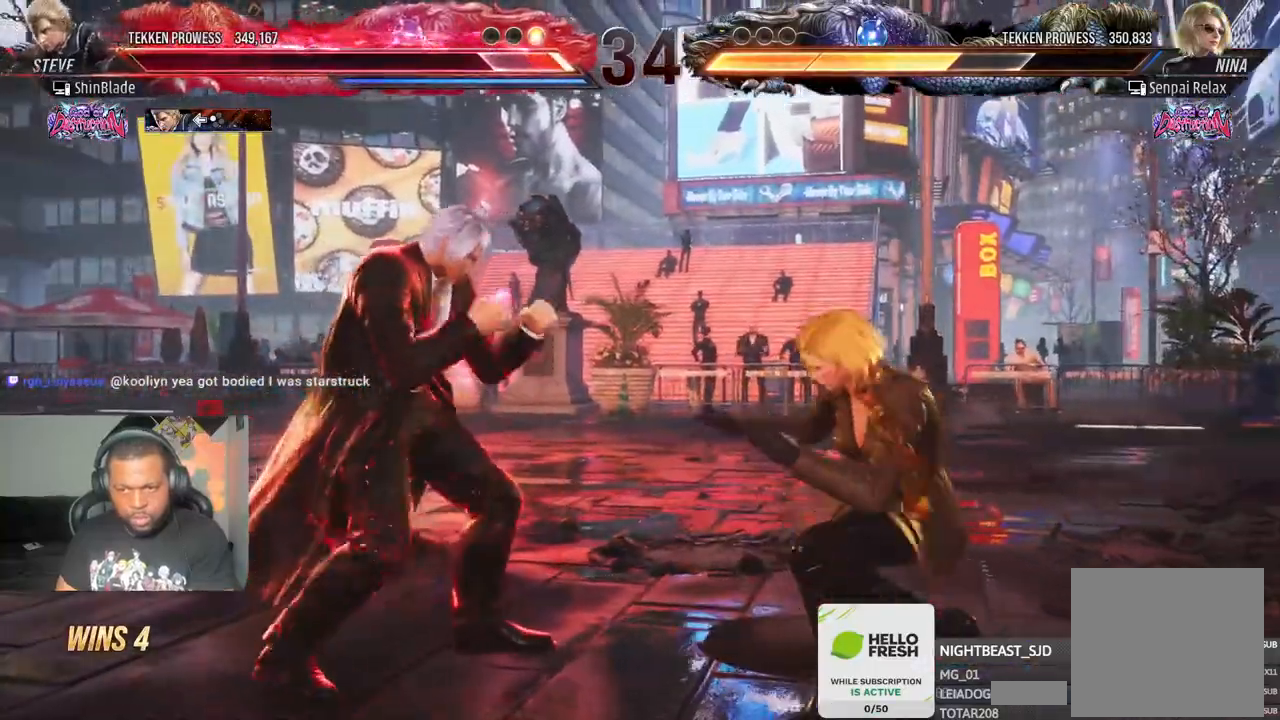
{"dt_ms": 500, "buttons": ["TRIANGLE"], "left_stick": "center", "right_stick": "center", "events": [[17, "CIRCLE", "down"], [267, "SQUARE", "down"], [400, "CIRCLE", "up"], [417, "SQUARE", "up"], [500, "TRIANGLE", "down"]]}
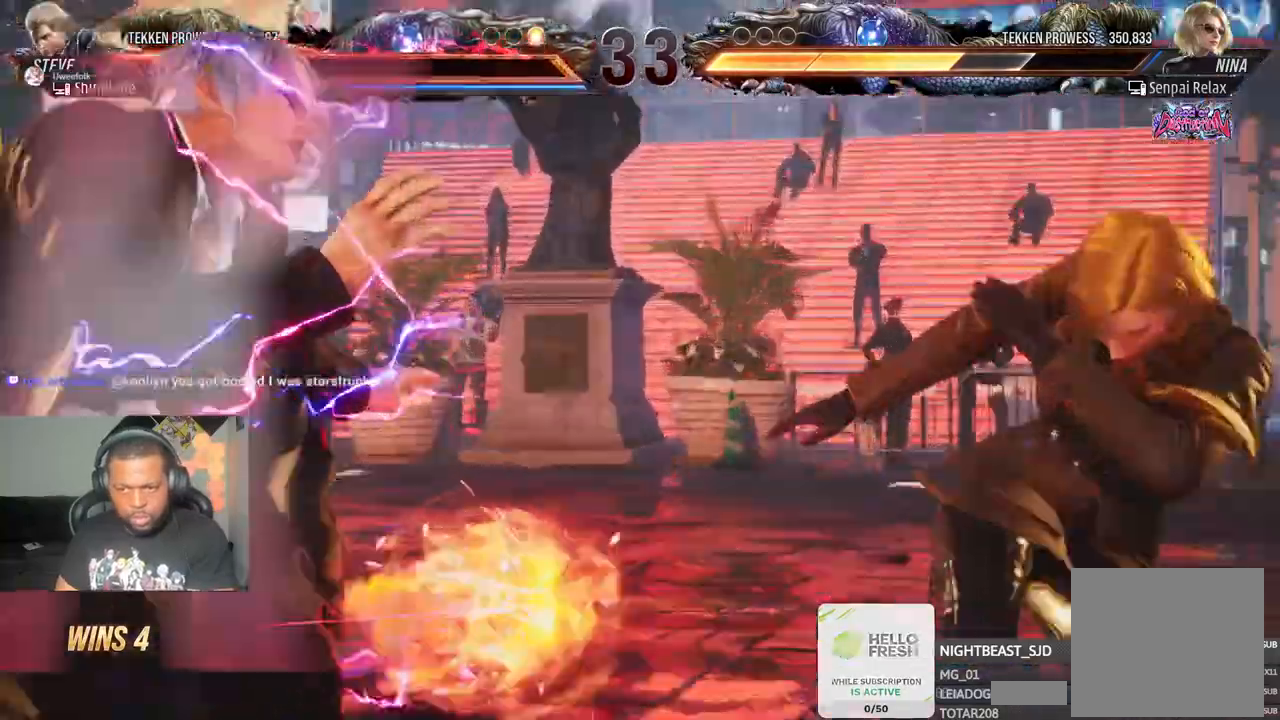
{"dt_ms": 1000, "buttons": [], "left_stick": "center", "right_stick": "center"}
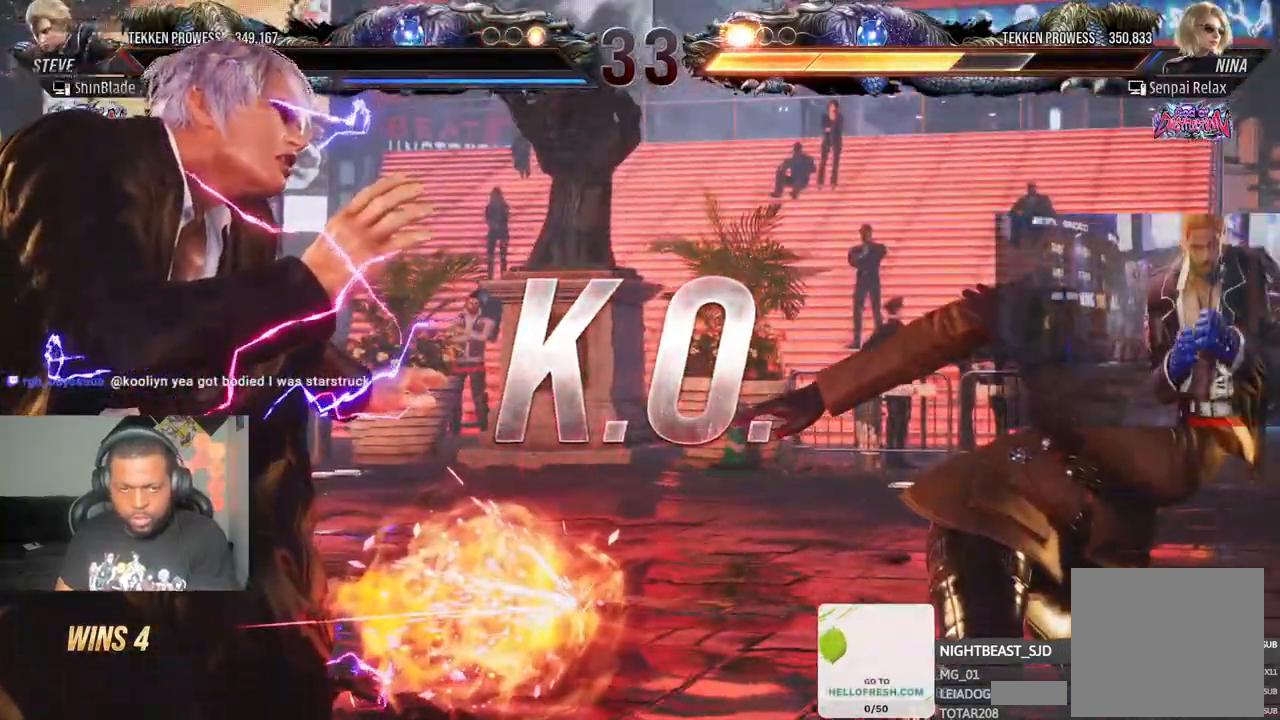
{"dt_ms": 500, "buttons": [], "left_stick": "center", "right_stick": "center", "events": []}
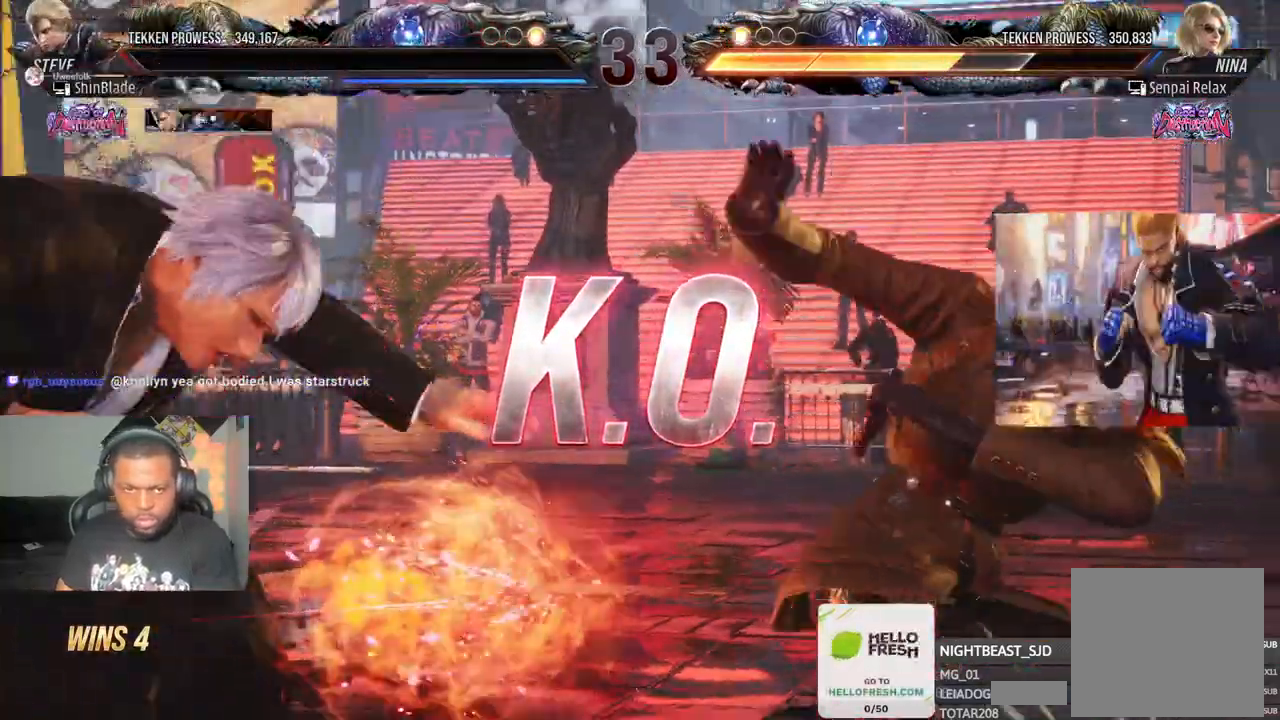
{"dt_ms": 500, "buttons": [], "left_stick": "center", "right_stick": "center", "events": []}
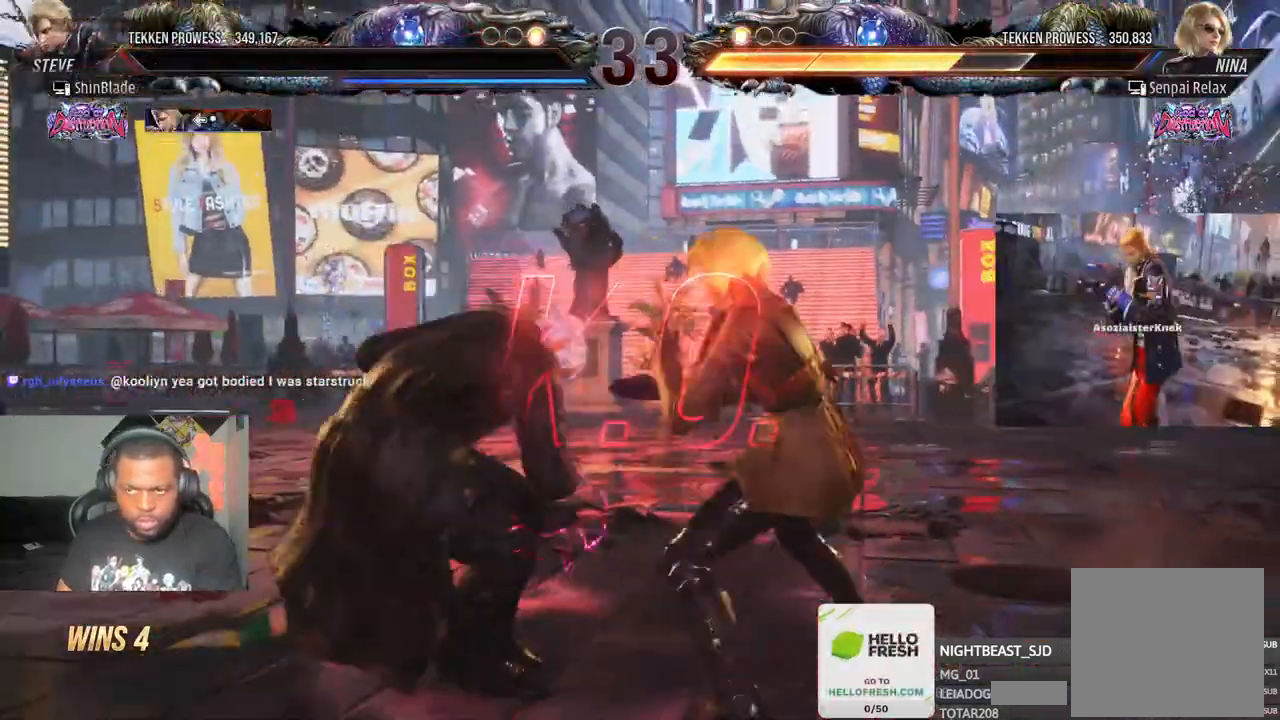
{"dt_ms": 500, "buttons": [], "left_stick": "center", "right_stick": "center", "events": []}
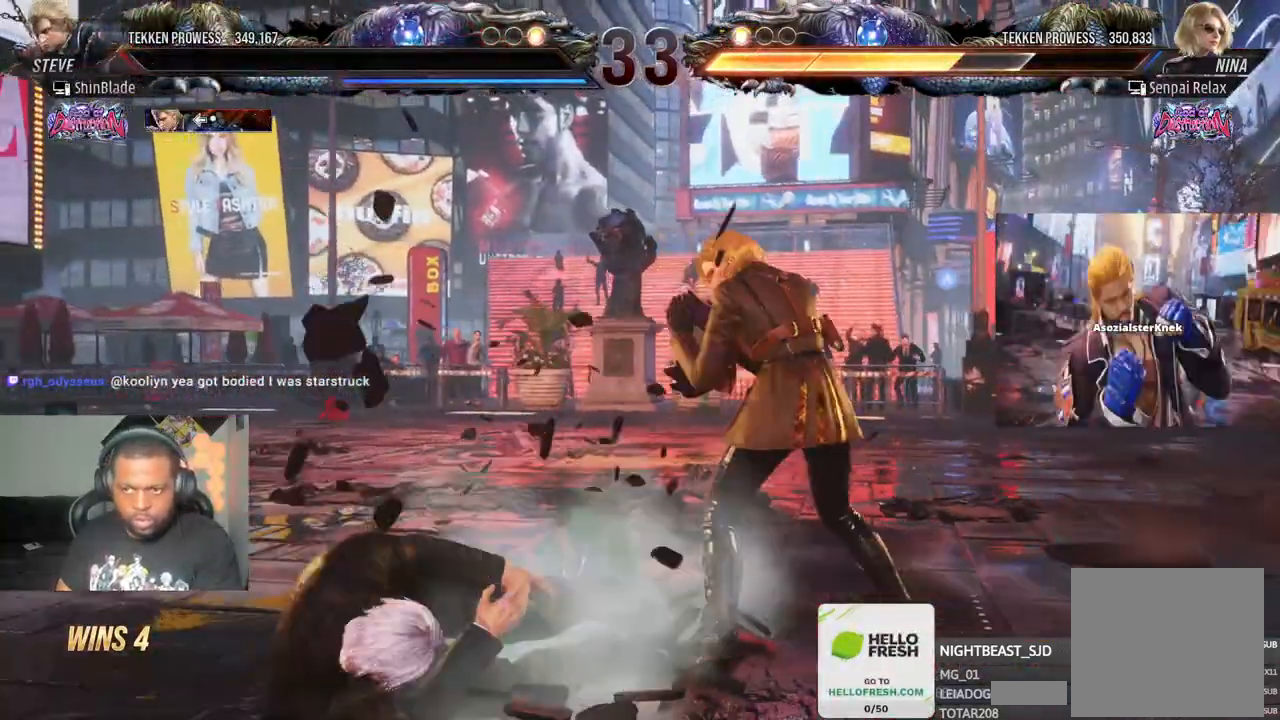
{"dt_ms": 500, "buttons": [], "left_stick": "center", "right_stick": "center", "events": []}
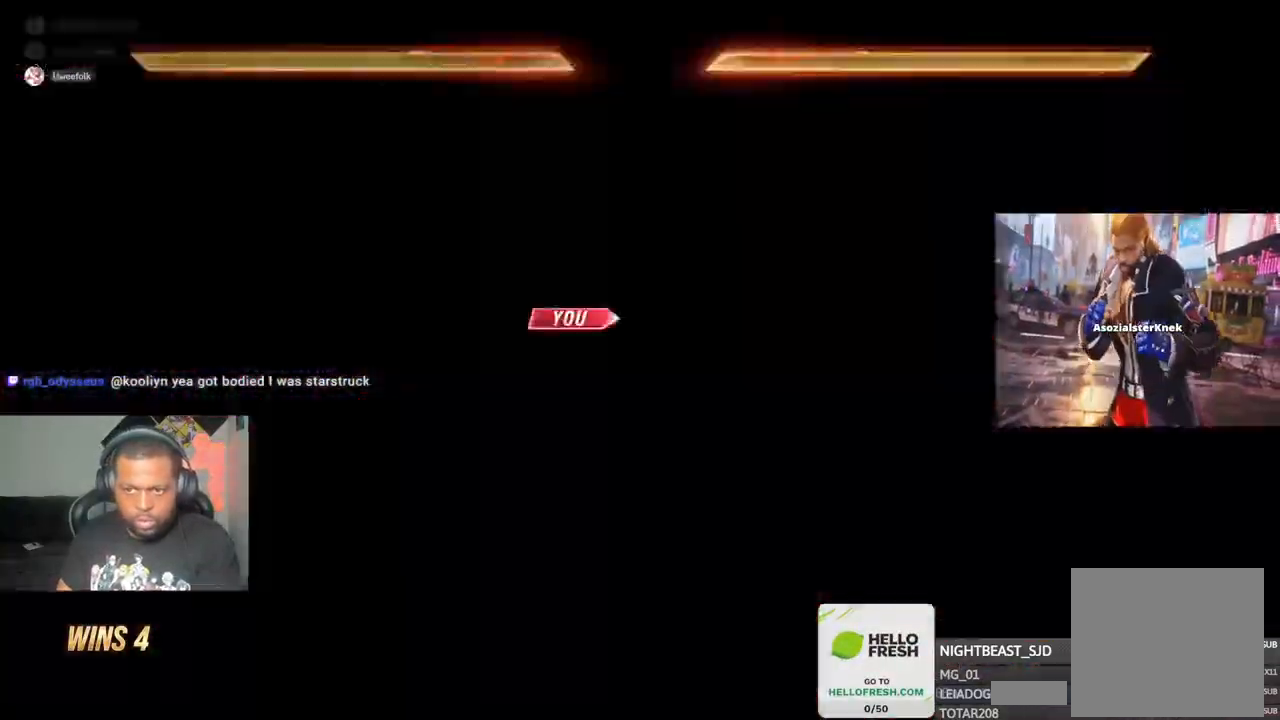
{"dt_ms": 500, "buttons": [], "left_stick": "center", "right_stick": "center", "events": []}